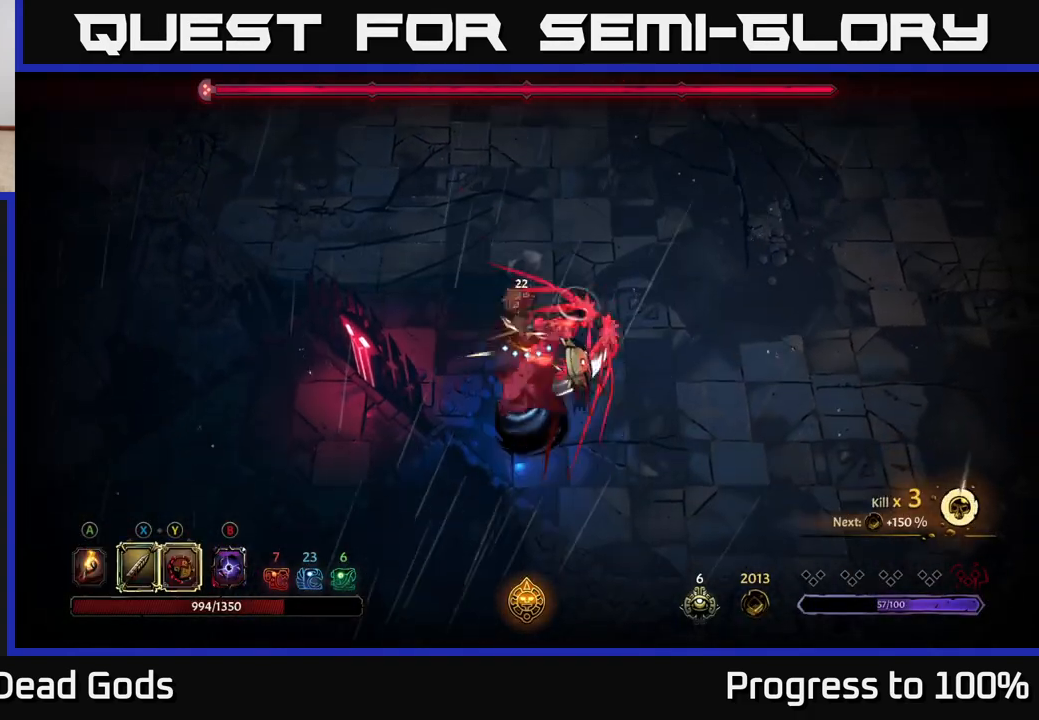
Gameplay with a controller (Xbox layout); each line is a JSON object with the inputs held at the frame after it. "events" lists button and stick changes between this image and that frame as [ms after this image, input, new state], when the widget could be followed in between.
{"buttons": ["X"], "left_stick": "down-right", "right_stick": "center", "events": [[17, "X", "up"], [167, "X", "down"], [333, "X", "up"], [433, "left_stick", "down-right"], [483, "X", "down"]]}
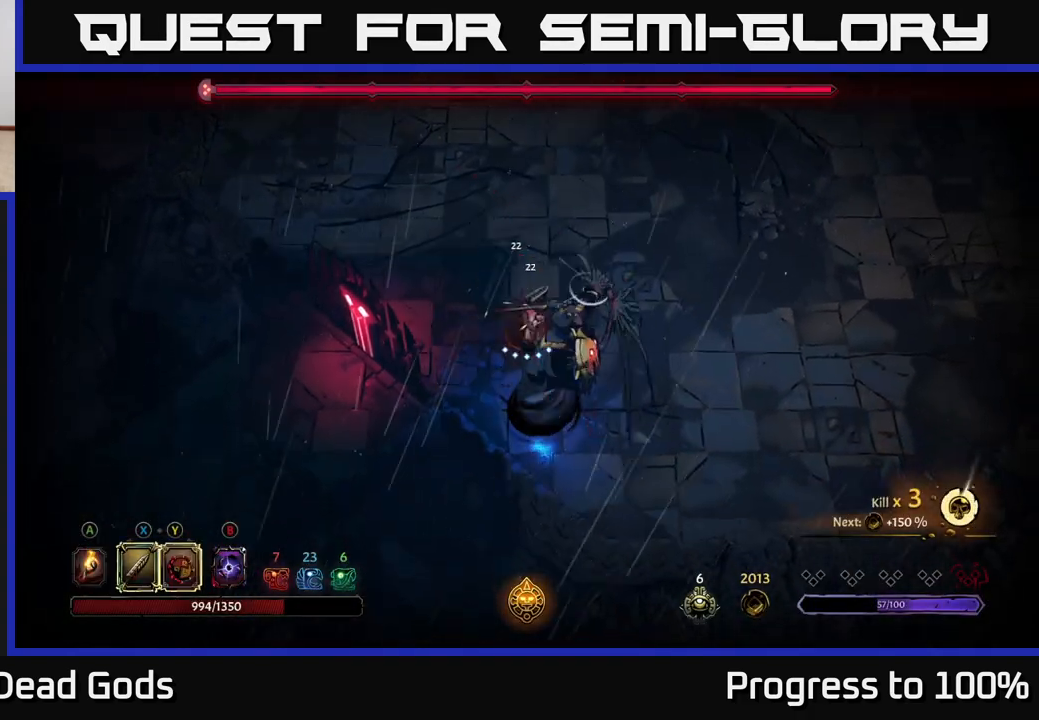
{"buttons": [], "left_stick": "down-right", "right_stick": "center", "events": [[183, "X", "up"], [300, "Y", "down"], [450, "Y", "up"]]}
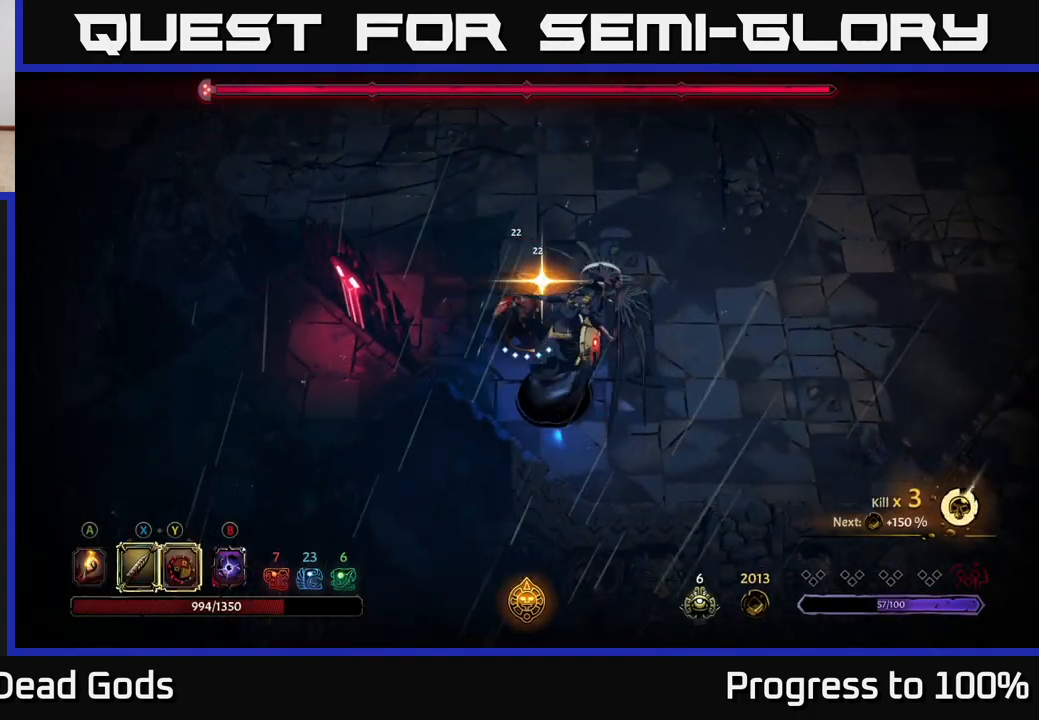
{"buttons": [], "left_stick": "center", "right_stick": "center", "events": [[183, "left_stick", "center"]]}
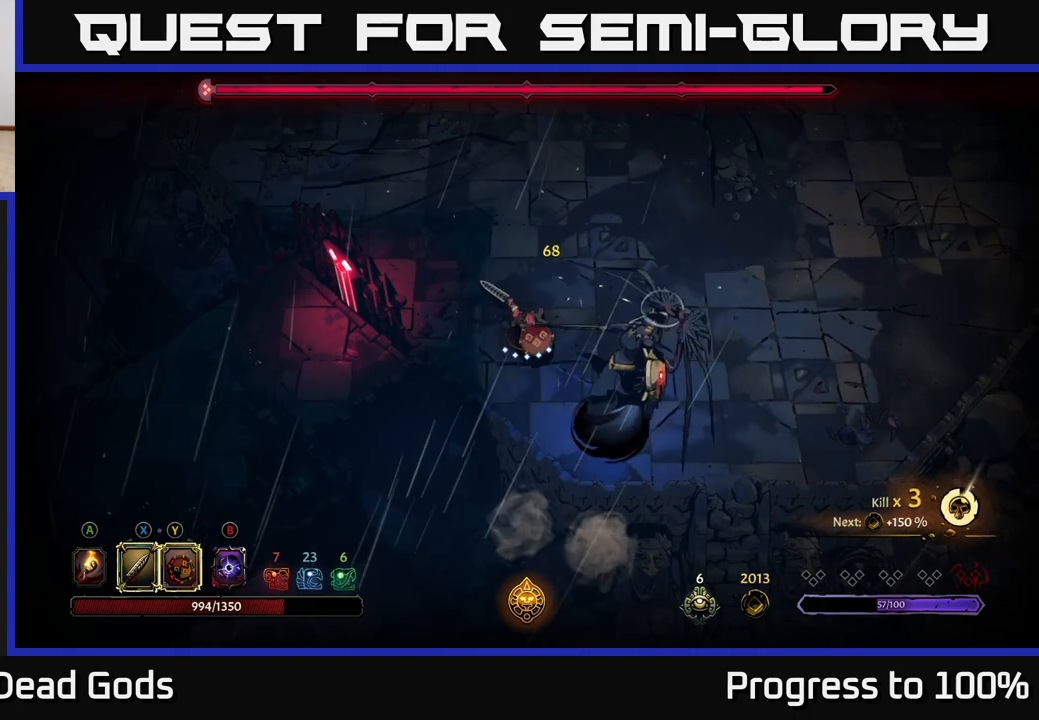
{"buttons": ["X"], "left_stick": "down-right", "right_stick": "center", "events": [[17, "left_stick", "down-right"], [150, "X", "down"], [250, "X", "up"], [483, "X", "down"]]}
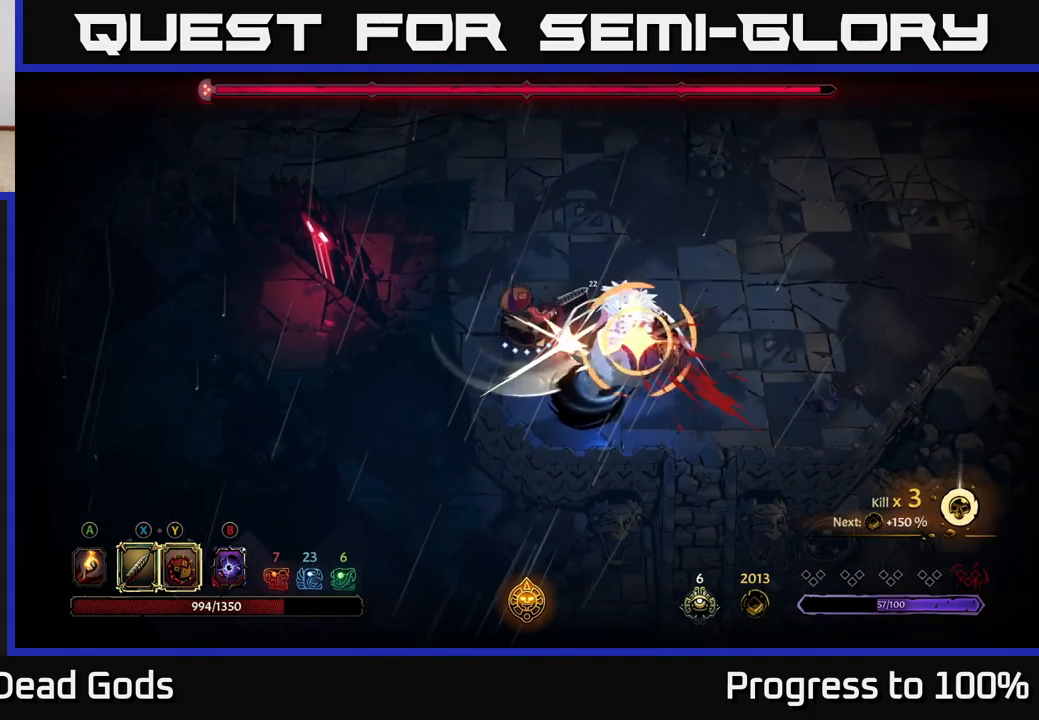
{"buttons": ["R2"], "left_stick": "up-right", "right_stick": "center", "events": [[100, "X", "up"], [233, "left_stick", "center"], [350, "left_stick", "right"], [400, "R2", "down"], [417, "left_stick", "up-right"]]}
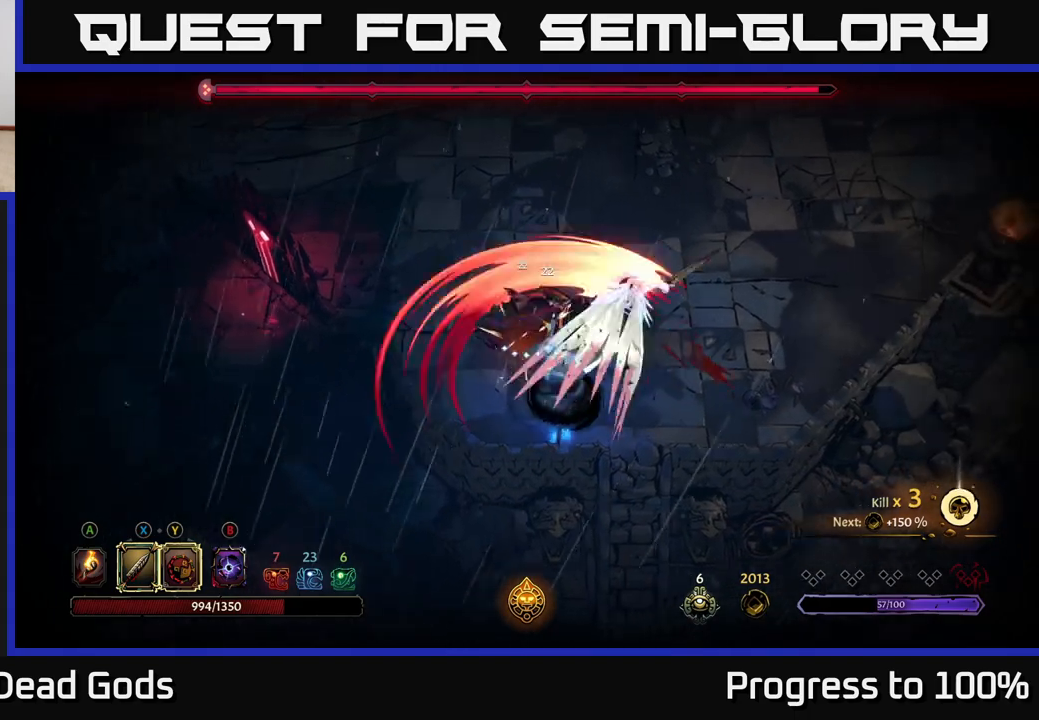
{"buttons": [], "left_stick": "down-left", "right_stick": "center", "events": [[133, "R2", "up"], [467, "left_stick", "down-left"]]}
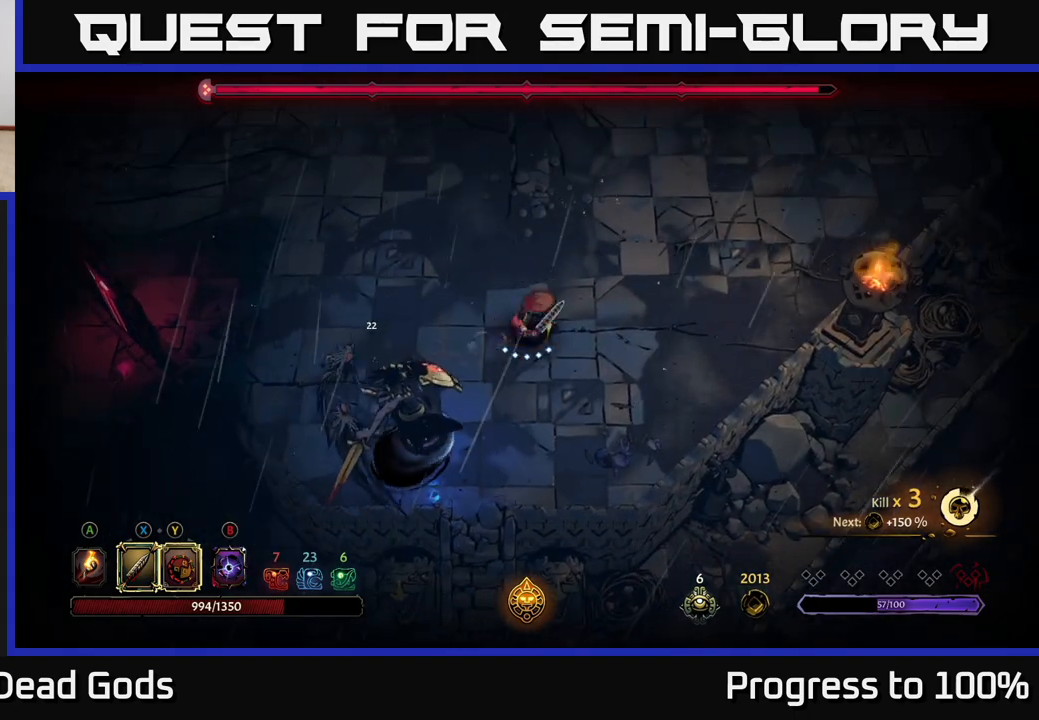
{"buttons": ["X"], "left_stick": "down-left", "right_stick": "center", "events": [[50, "X", "down"], [167, "X", "up"], [400, "X", "down"]]}
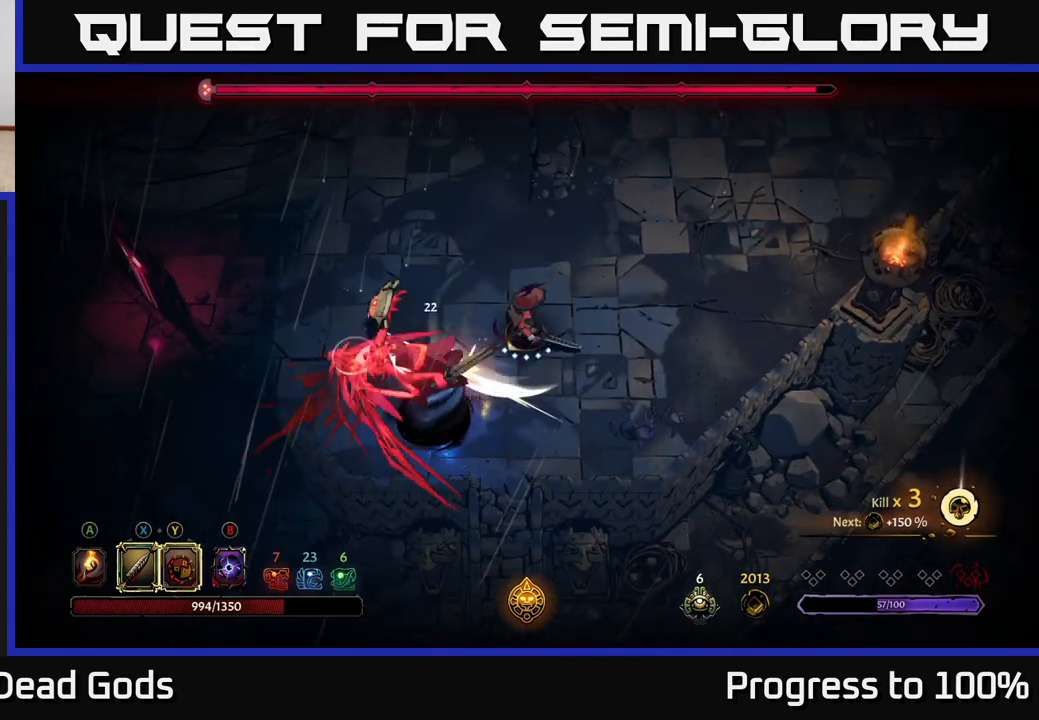
{"buttons": [], "left_stick": "down-left", "right_stick": "center", "events": [[50, "X", "up"], [300, "Y", "down"], [450, "Y", "up"]]}
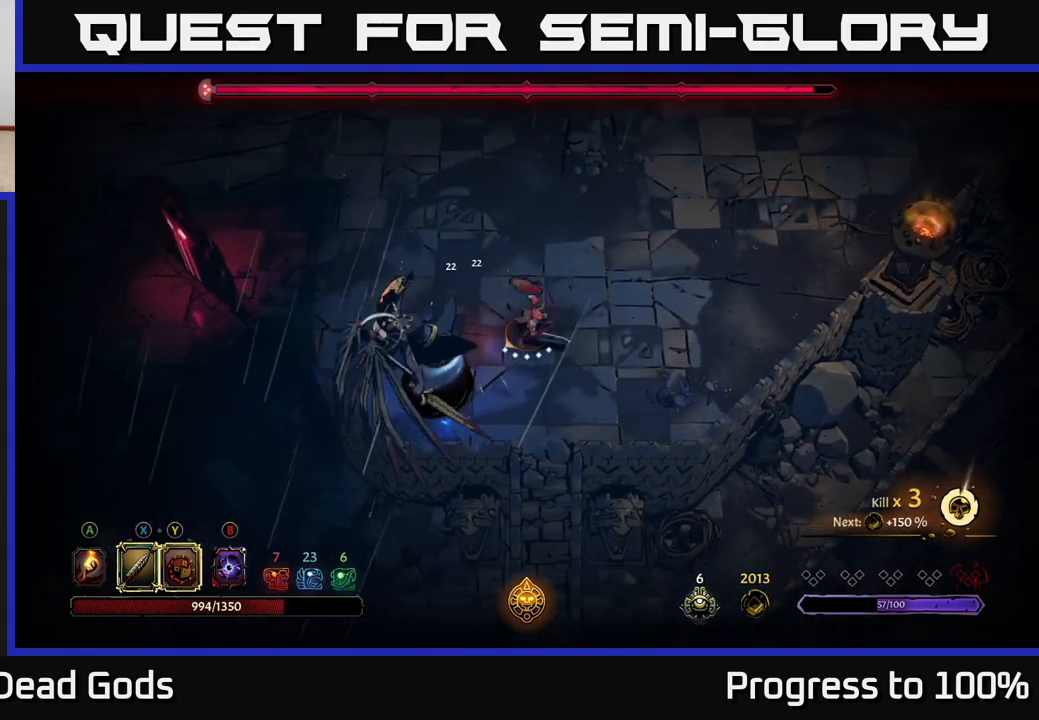
{"buttons": [], "left_stick": "center", "right_stick": "center", "events": [[267, "left_stick", "center"]]}
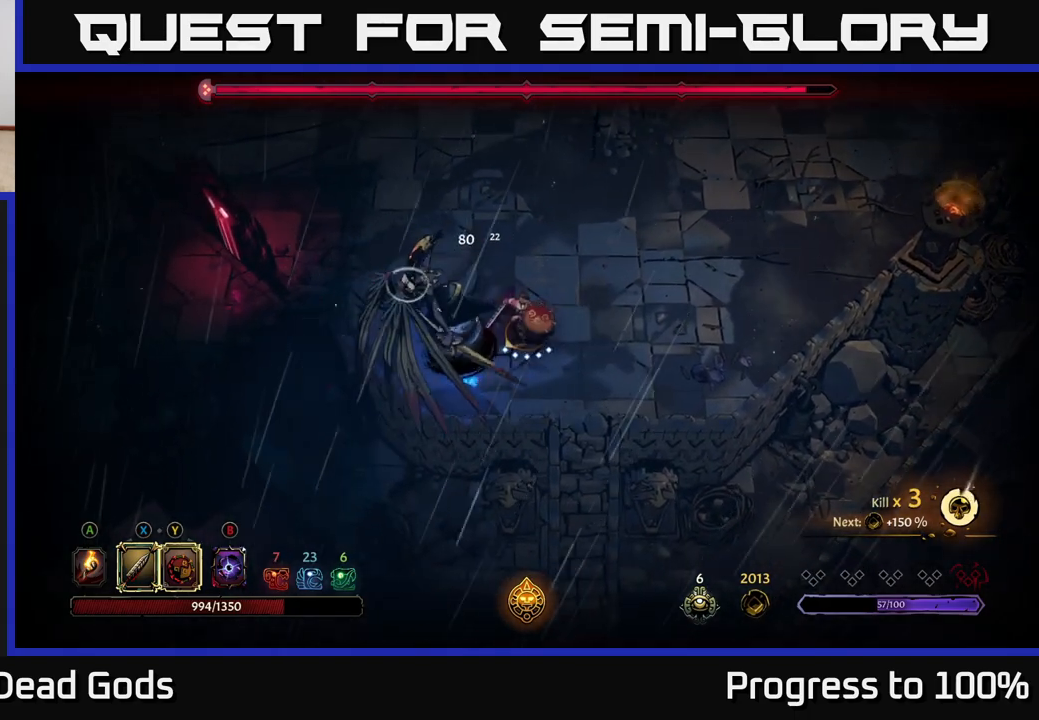
{"buttons": [], "left_stick": "center", "right_stick": "center", "events": [[283, "X", "down"], [433, "X", "up"]]}
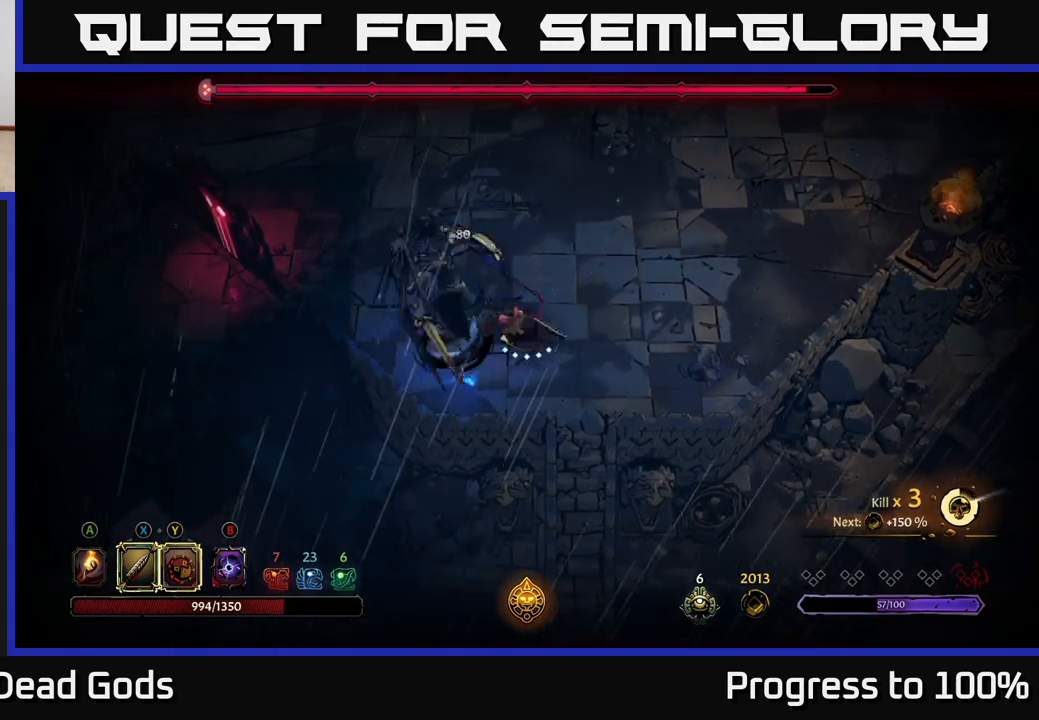
{"buttons": [], "left_stick": "center", "right_stick": "center", "events": []}
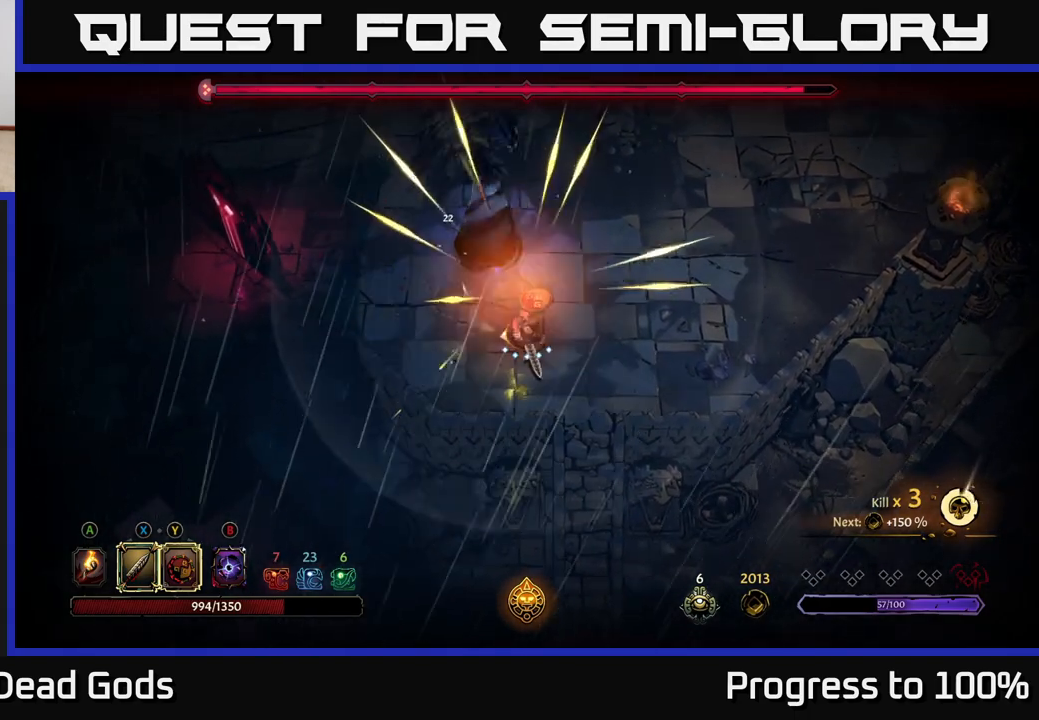
{"buttons": ["L2"], "left_stick": "up", "right_stick": "center", "events": [[450, "left_stick", "up"], [467, "L2", "down"]]}
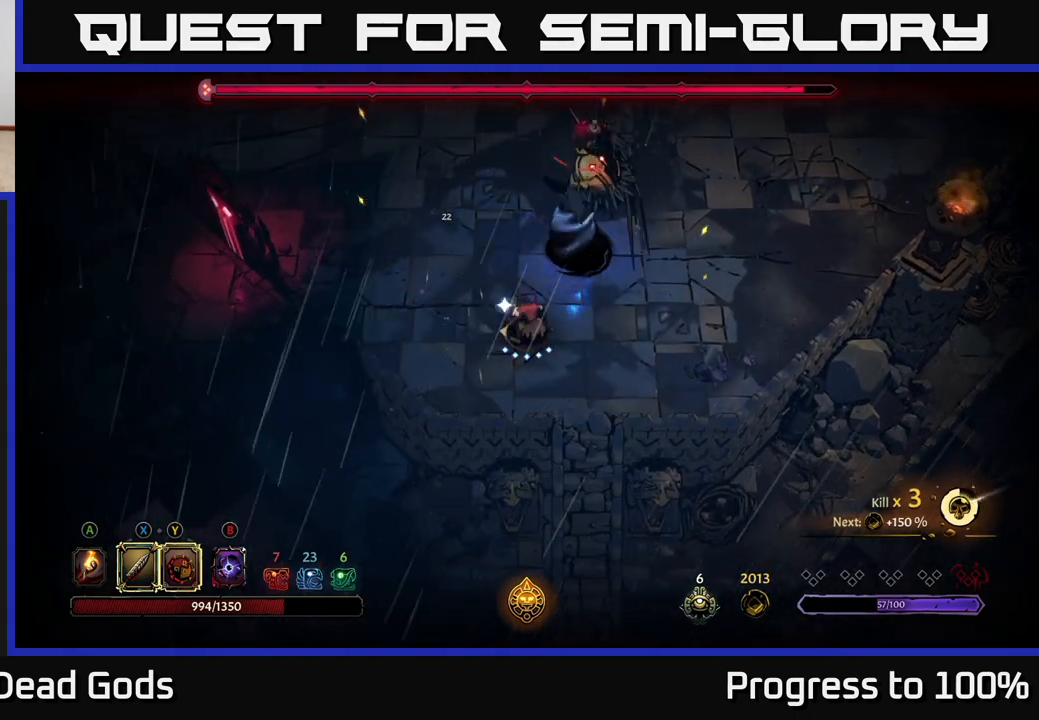
{"buttons": [], "left_stick": "up-right", "right_stick": "center", "events": [[100, "left_stick", "up-right"], [300, "L2", "up"]]}
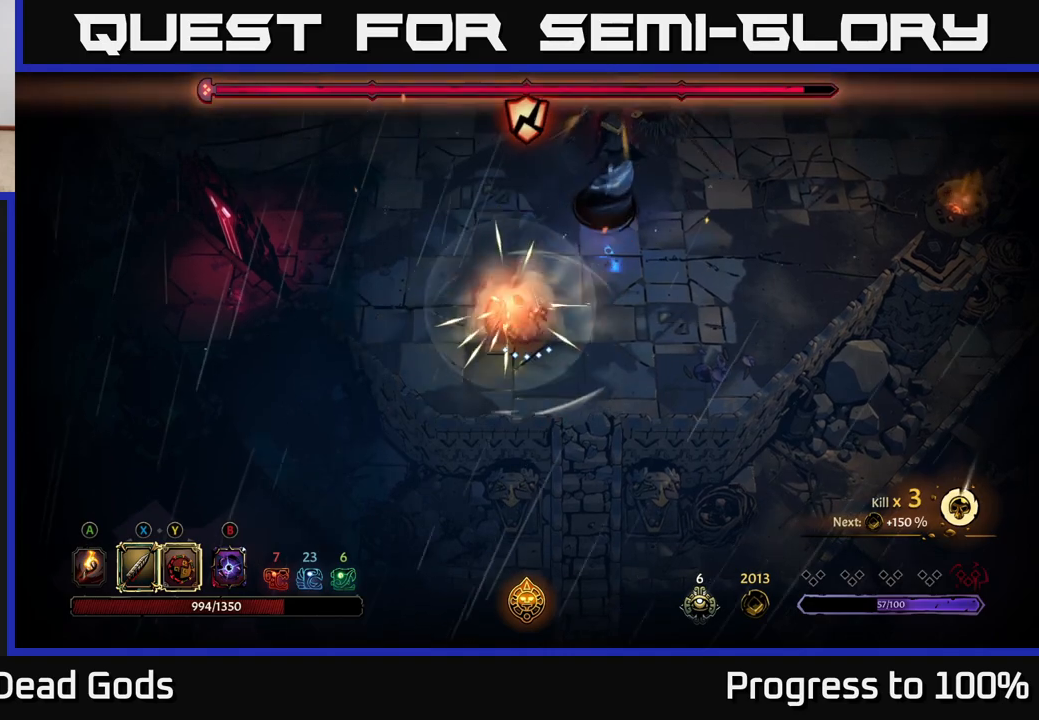
{"buttons": [], "left_stick": "up-right", "right_stick": "center", "events": [[17, "Y", "down"], [383, "Y", "up"]]}
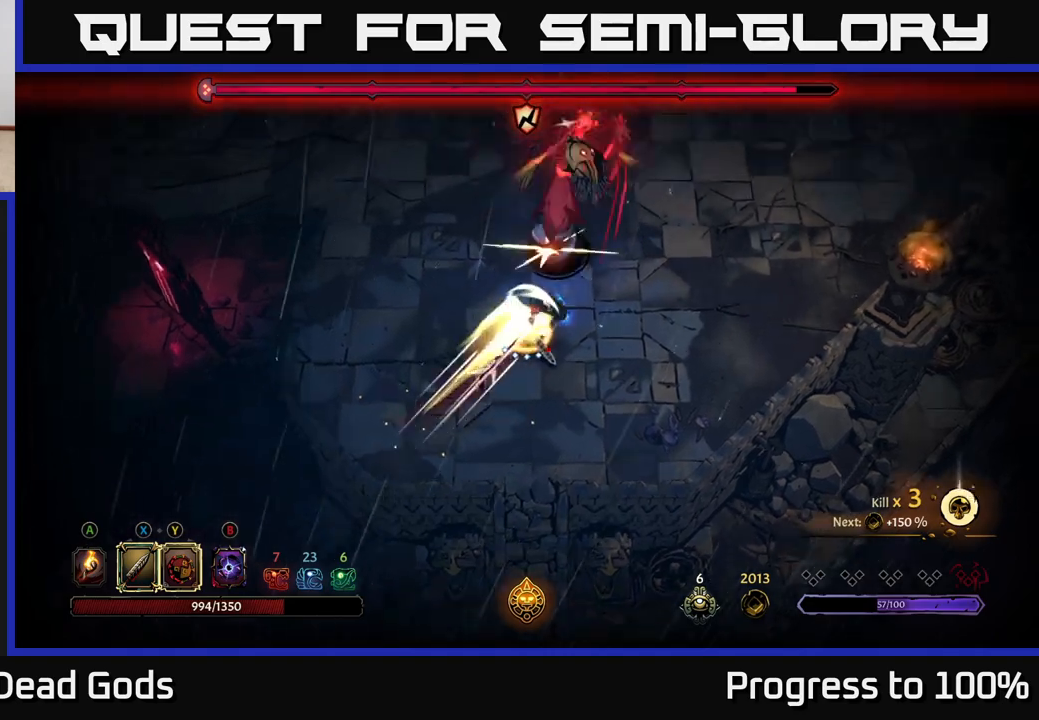
{"buttons": ["X"], "left_stick": "up-right", "right_stick": "center", "events": [[117, "X", "down"], [217, "X", "up"], [500, "X", "down"]]}
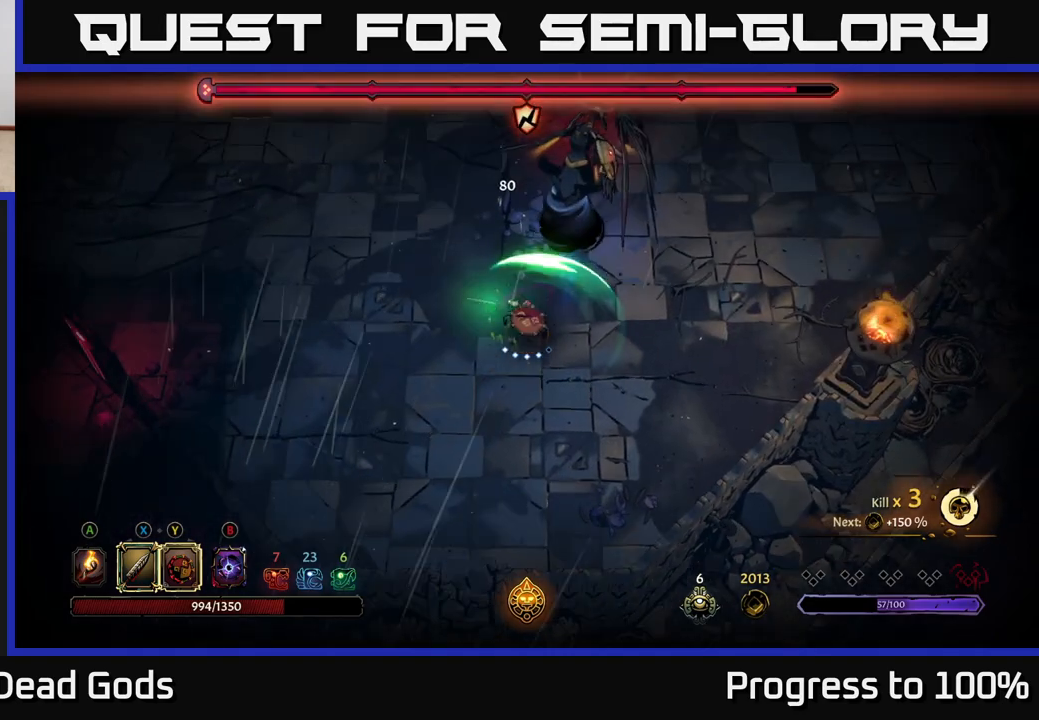
{"buttons": [], "left_stick": "up-right", "right_stick": "center", "events": [[133, "X", "up"], [350, "X", "down"], [467, "X", "up"]]}
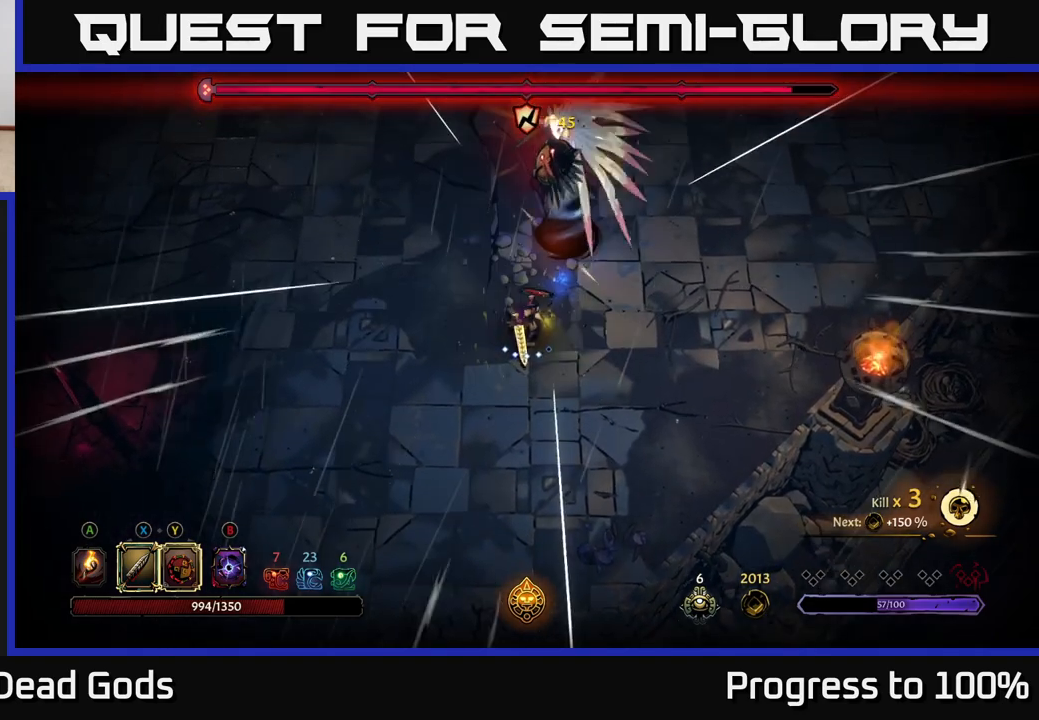
{"buttons": ["R2"], "left_stick": "up-right", "right_stick": "center", "events": [[300, "R2", "down"]]}
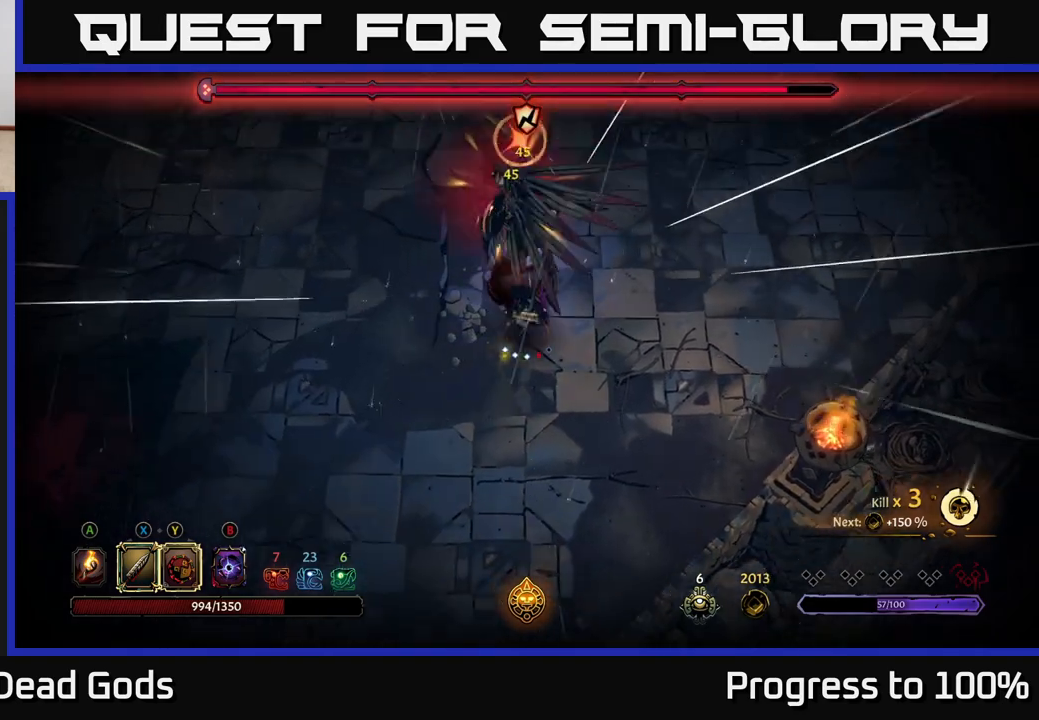
{"buttons": [], "left_stick": "up-right", "right_stick": "center", "events": [[217, "R2", "up"]]}
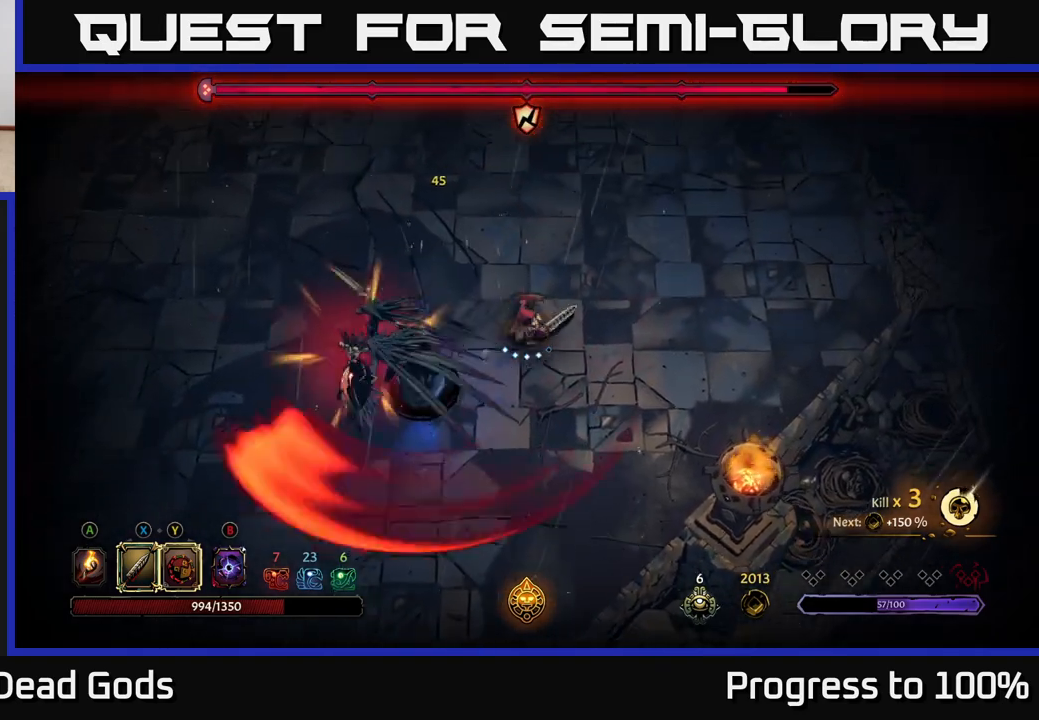
{"buttons": [], "left_stick": "down", "right_stick": "center", "events": [[333, "left_stick", "center"], [400, "left_stick", "down"]]}
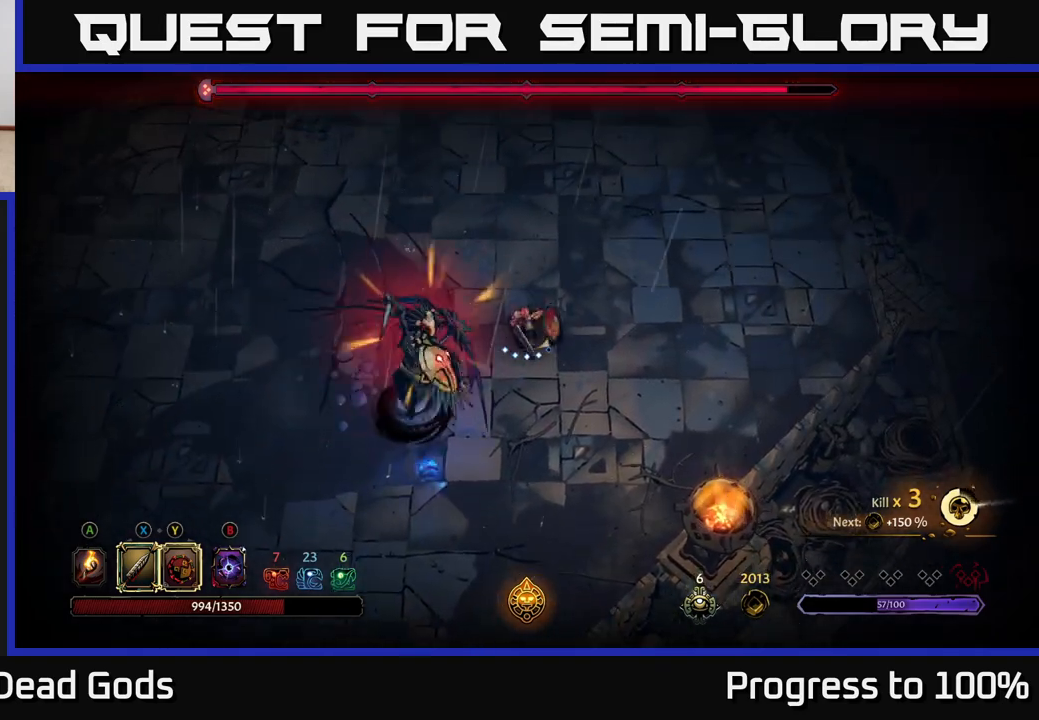
{"buttons": ["L2"], "left_stick": "down-left", "right_stick": "center", "events": [[33, "left_stick", "center"], [300, "left_stick", "down-left"], [400, "L2", "down"]]}
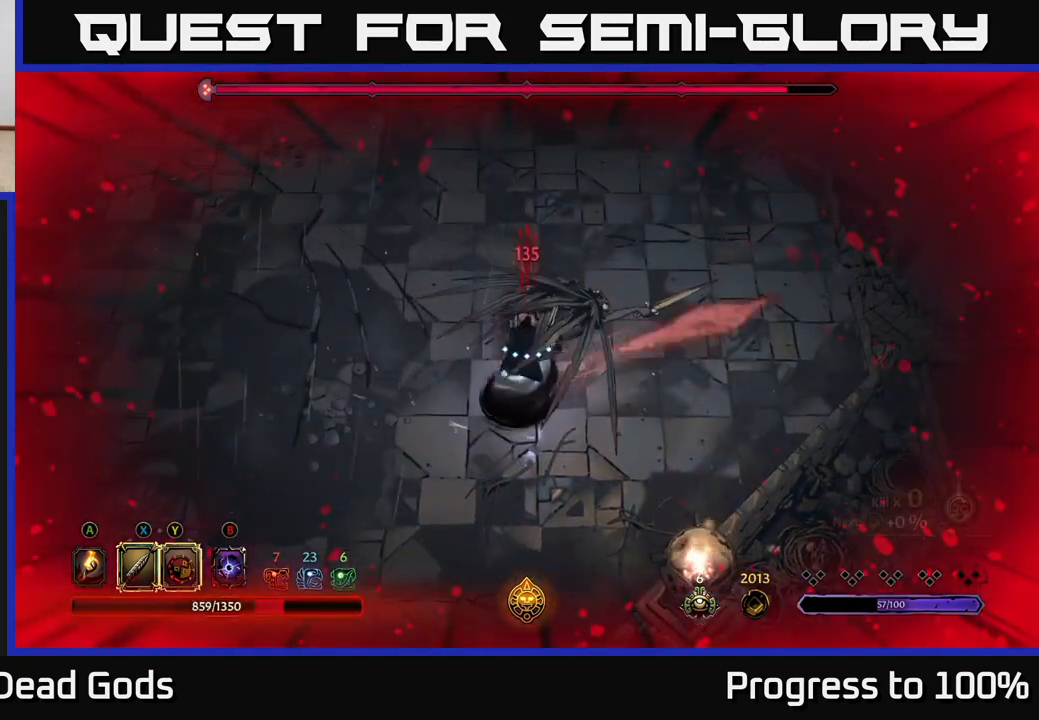
{"buttons": ["Y"], "left_stick": "down", "right_stick": "center", "events": [[67, "L2", "up"], [283, "left_stick", "down"], [317, "Y", "down"]]}
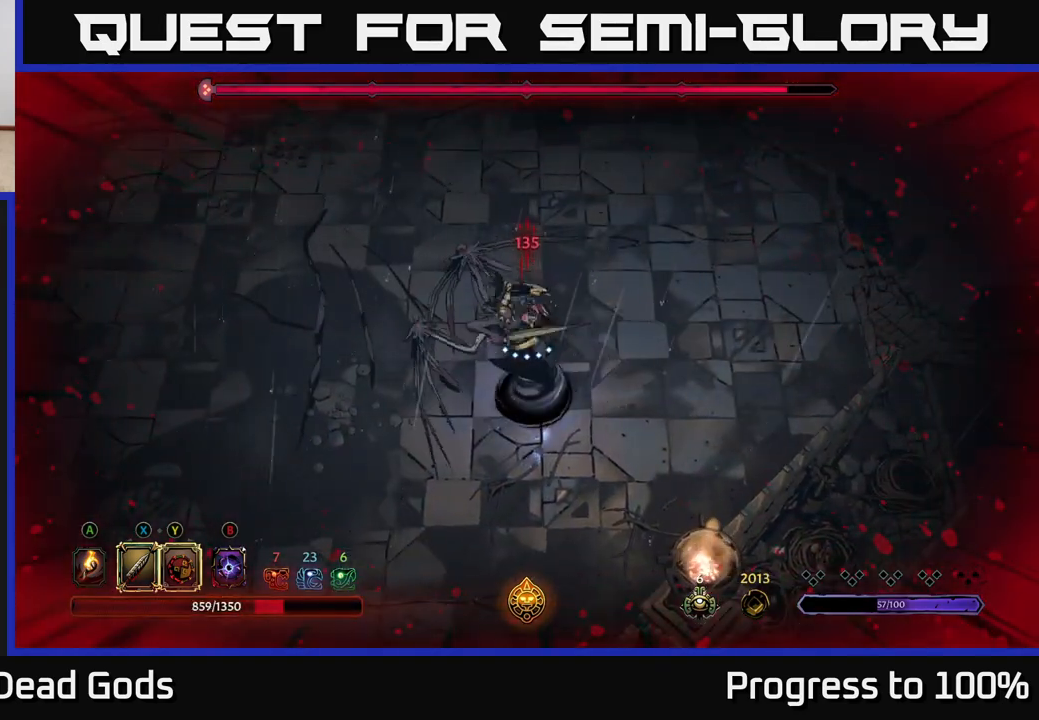
{"buttons": ["X"], "left_stick": "down", "right_stick": "center", "events": [[217, "Y", "up"], [450, "X", "down"]]}